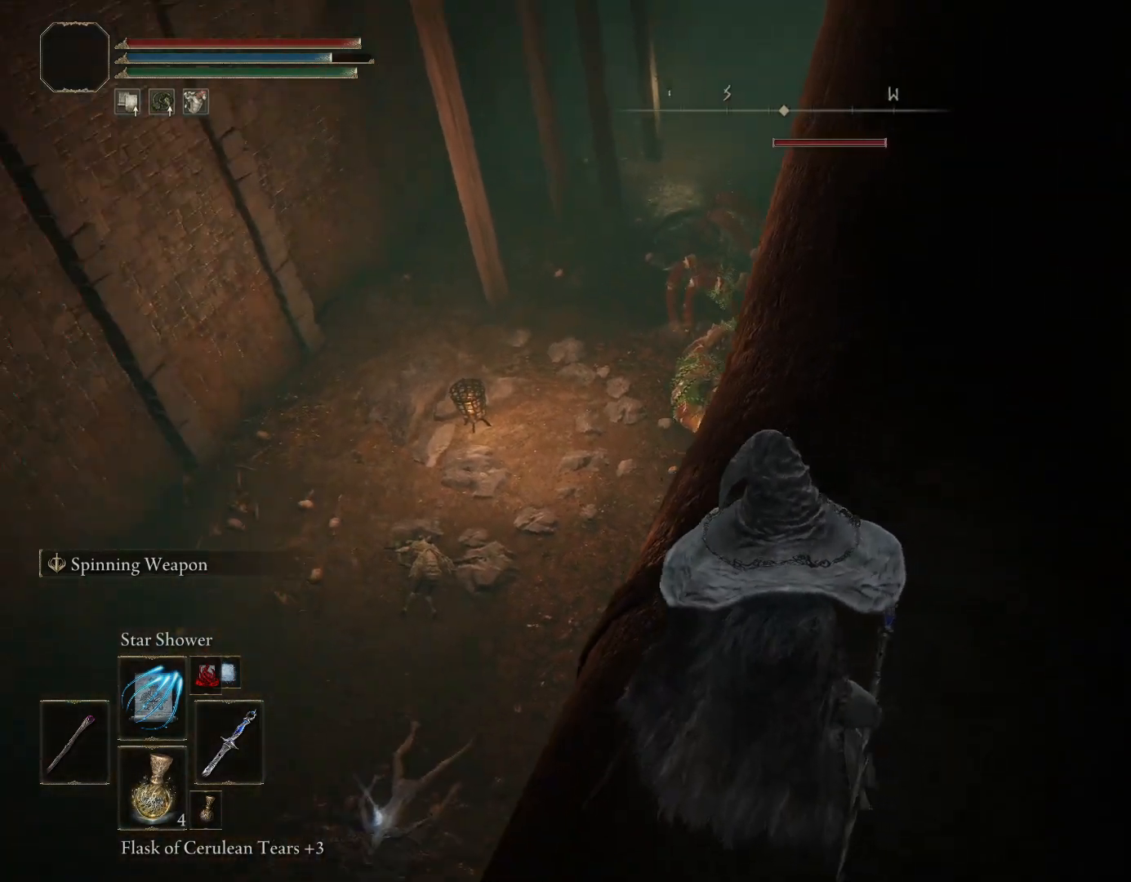
Gameplay with a controller (PlayStation layout); each line is a JSON object with the inputs held at the frame after it. "events" lists button and stick changes between this image and that frame as [ms after this image, input, new state], when the widget could be followed in between. Not read: L2.
{"buttons": [], "left_stick": "left", "right_stick": "down-left", "events": [[333, "left_stick", "left"]]}
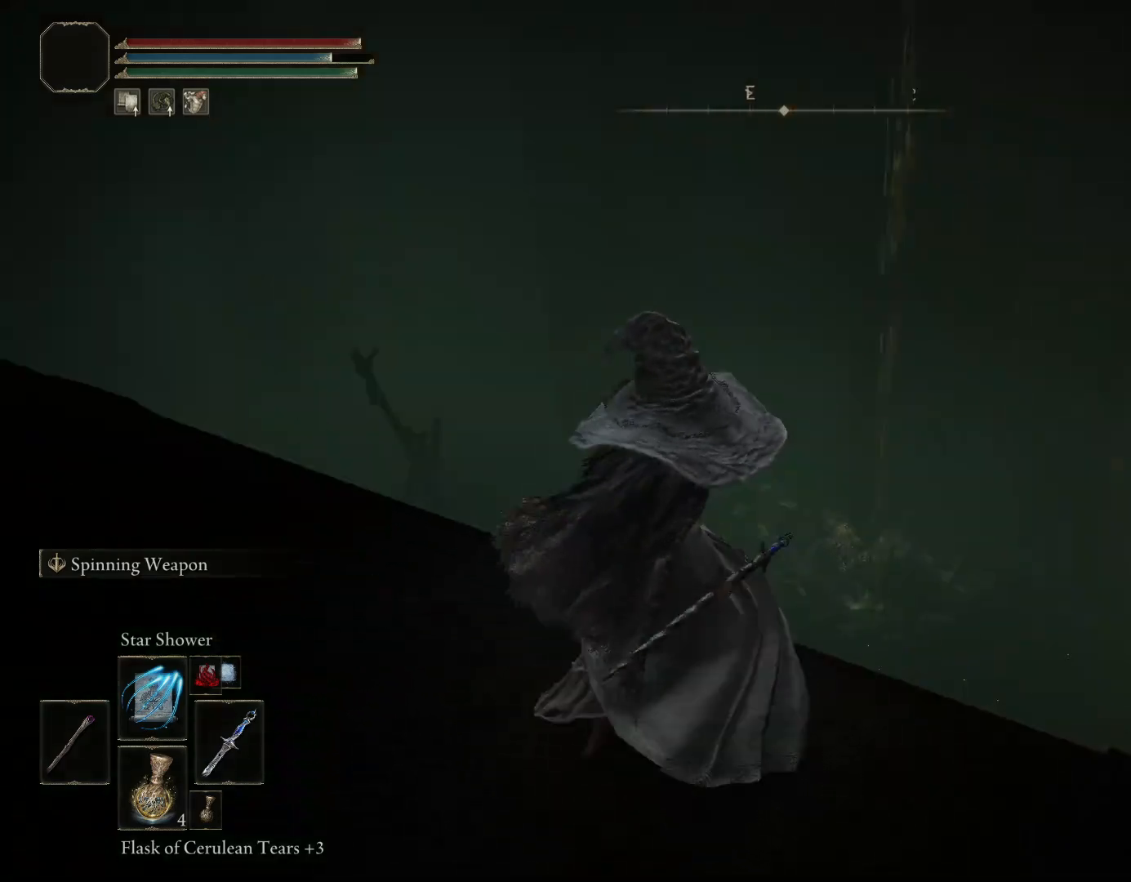
{"buttons": ["CIRCLE"], "left_stick": "up-left", "right_stick": "down-right", "events": [[33, "left_stick", "up-left"], [50, "right_stick", "left"], [133, "CIRCLE", "down"], [167, "right_stick", "center"], [300, "left_stick", "up"], [433, "right_stick", "down-right"], [467, "left_stick", "up-left"]]}
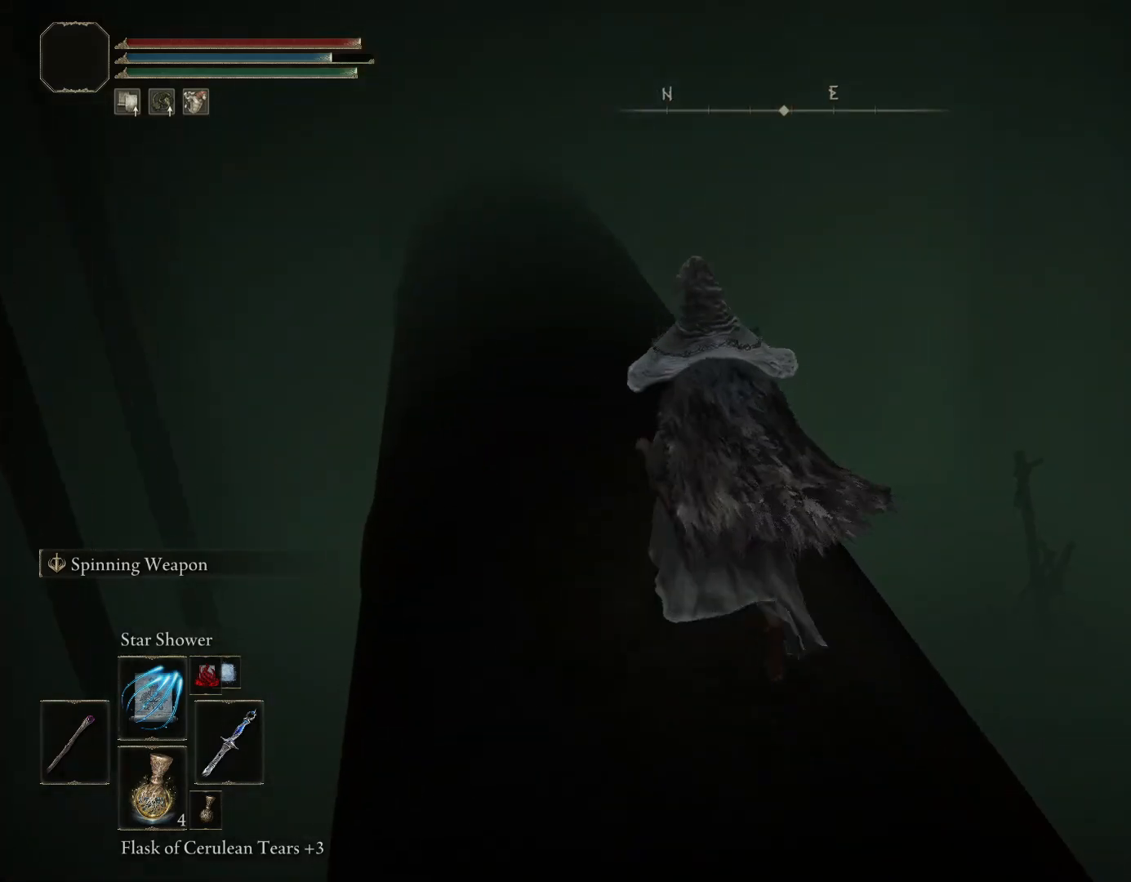
{"buttons": [], "left_stick": "up-left", "right_stick": "right", "events": [[283, "right_stick", "right"], [350, "CIRCLE", "up"]]}
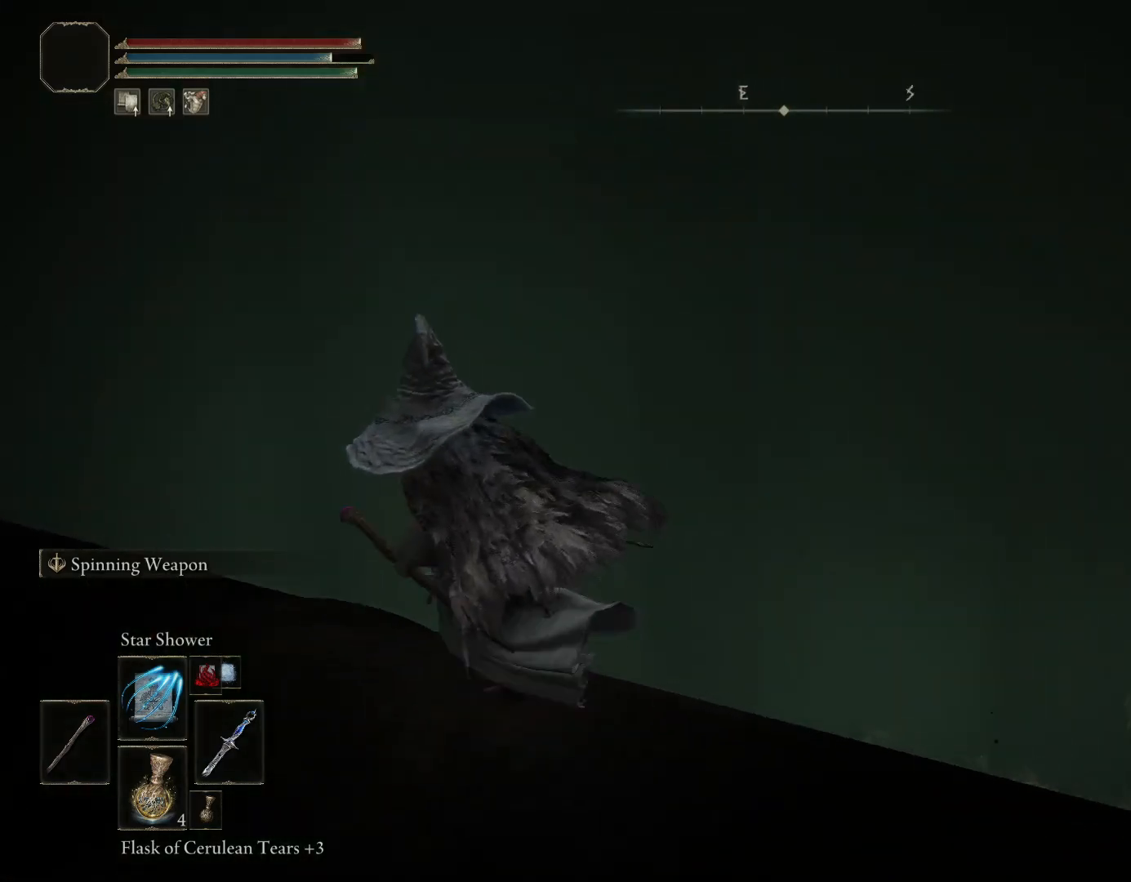
{"buttons": [], "left_stick": "down-left", "right_stick": "right", "events": [[117, "left_stick", "down-left"]]}
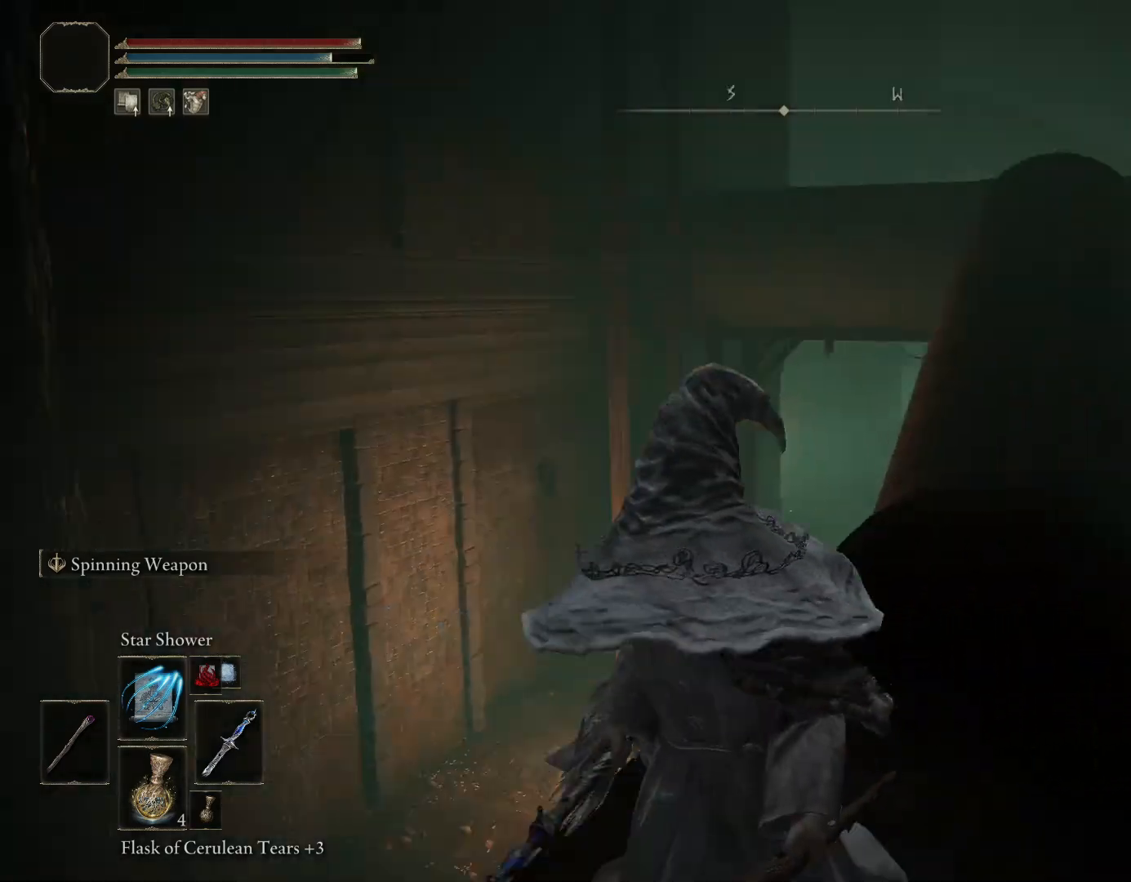
{"buttons": [], "left_stick": "up-left", "right_stick": "down", "events": [[117, "left_stick", "center"], [183, "left_stick", "up-left"], [183, "right_stick", "center"], [333, "right_stick", "down"]]}
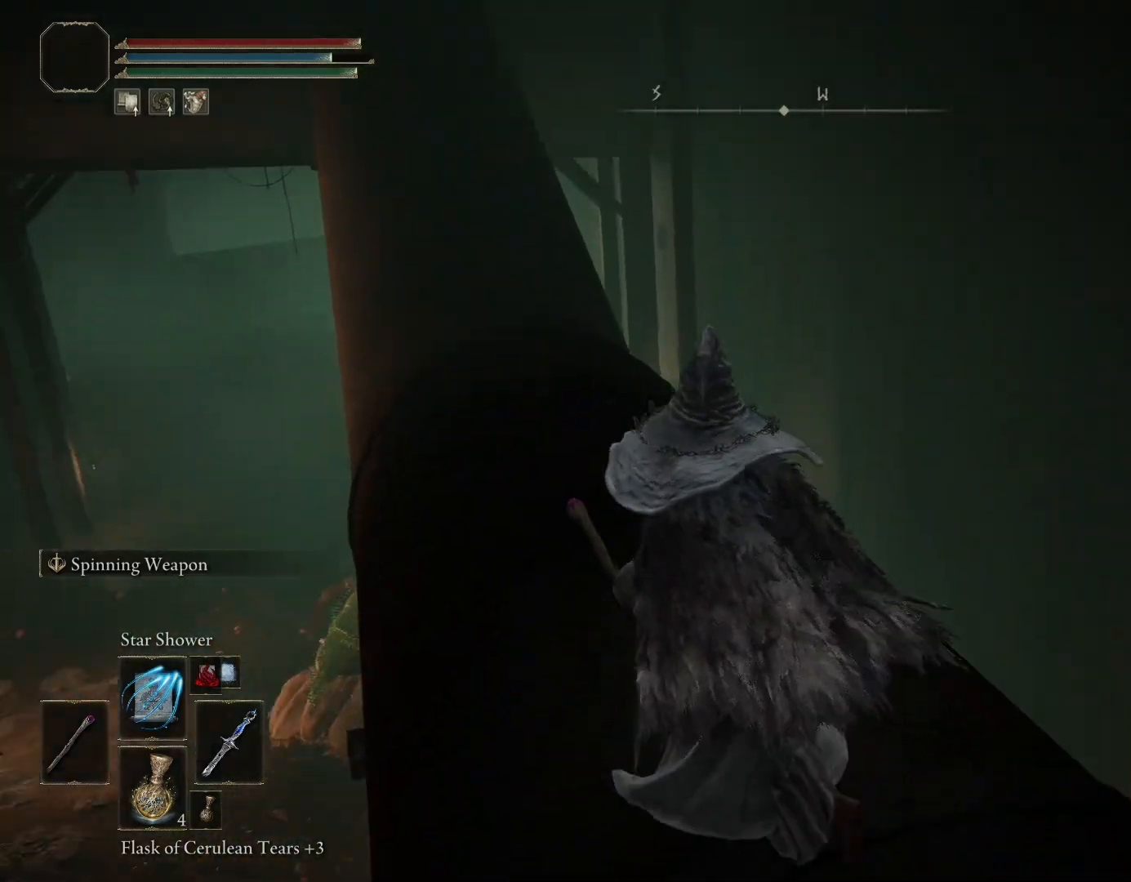
{"buttons": [], "left_stick": "up", "right_stick": "center", "events": [[67, "right_stick", "center"], [217, "left_stick", "up"], [217, "right_stick", "down"], [350, "right_stick", "center"]]}
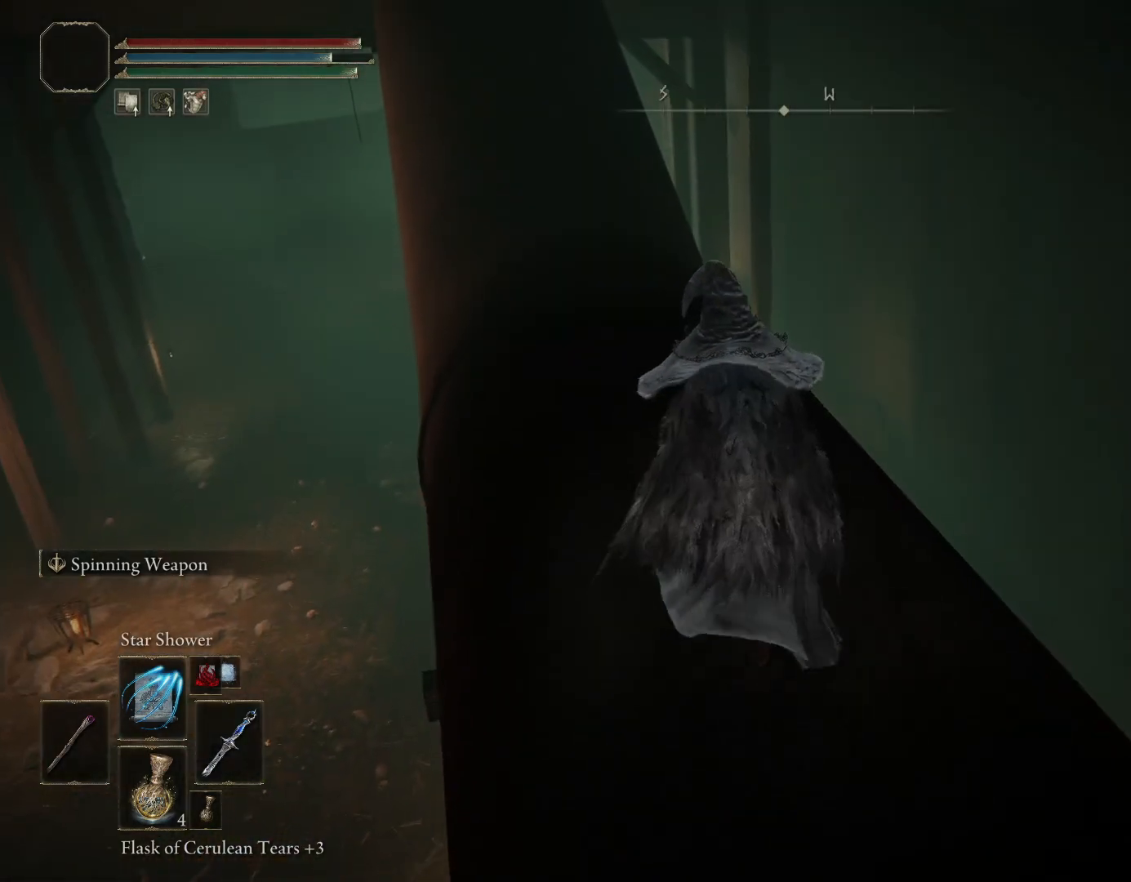
{"buttons": ["CIRCLE"], "left_stick": "up-right", "right_stick": "down-left", "events": [[100, "CIRCLE", "down"], [100, "right_stick", "down-left"], [150, "left_stick", "up-right"]]}
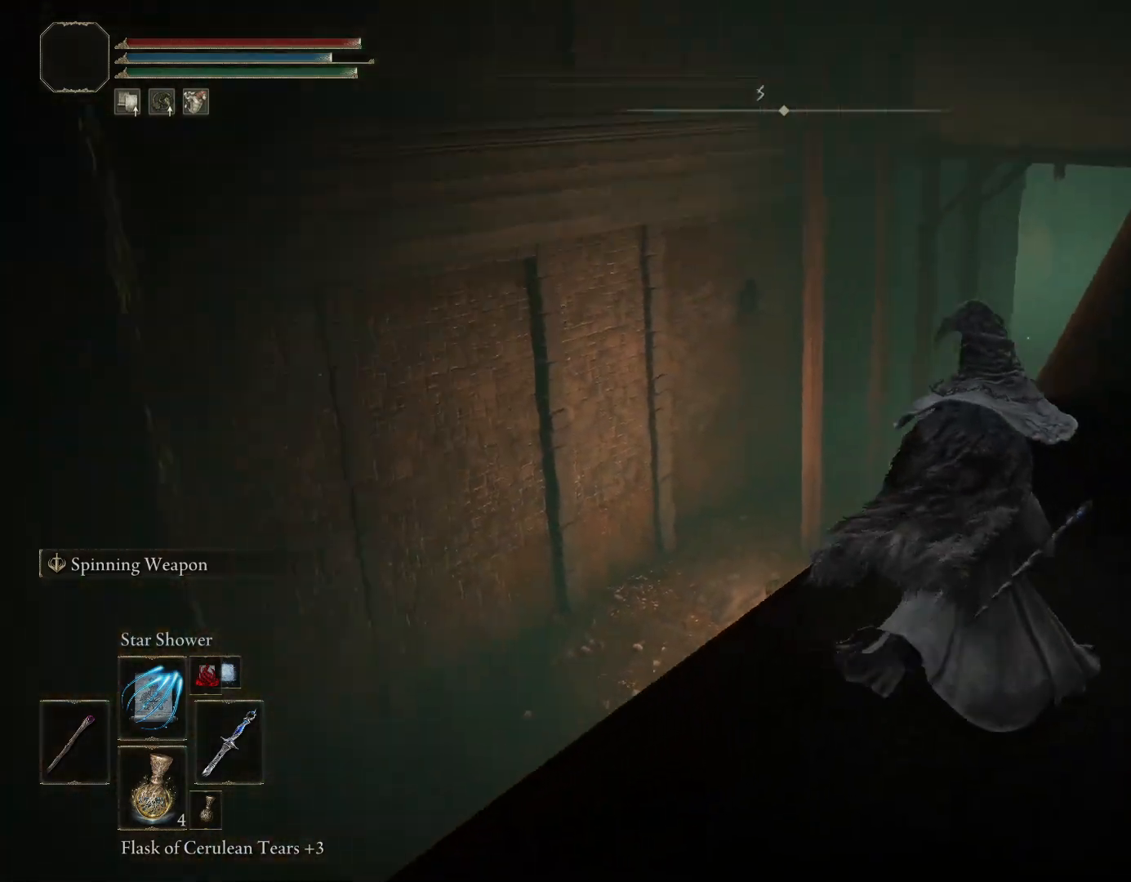
{"buttons": ["CIRCLE"], "left_stick": "up-right", "right_stick": "center", "events": [[33, "right_stick", "center"], [267, "right_stick", "down"], [483, "right_stick", "center"]]}
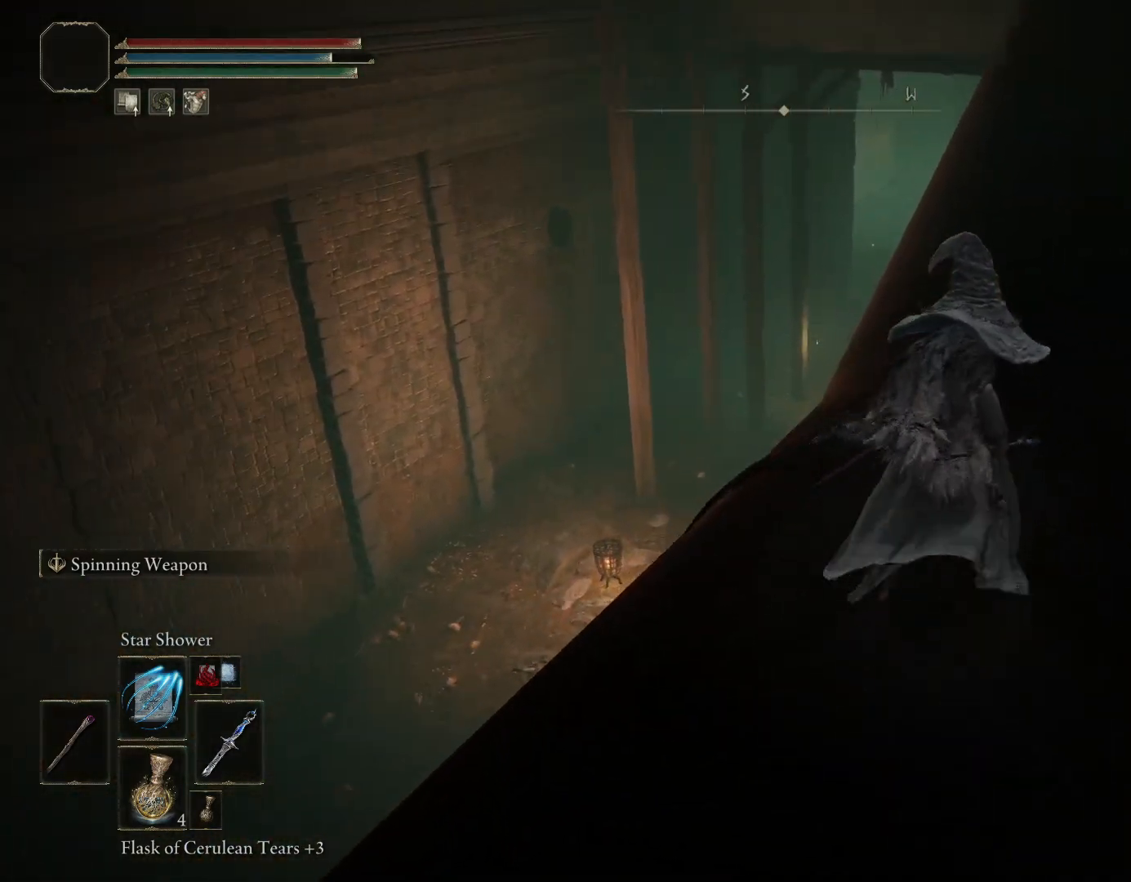
{"buttons": ["CIRCLE"], "left_stick": "up", "right_stick": "down-right", "events": [[200, "right_stick", "down-right"], [250, "right_stick", "right"], [267, "left_stick", "up"], [450, "right_stick", "down-right"]]}
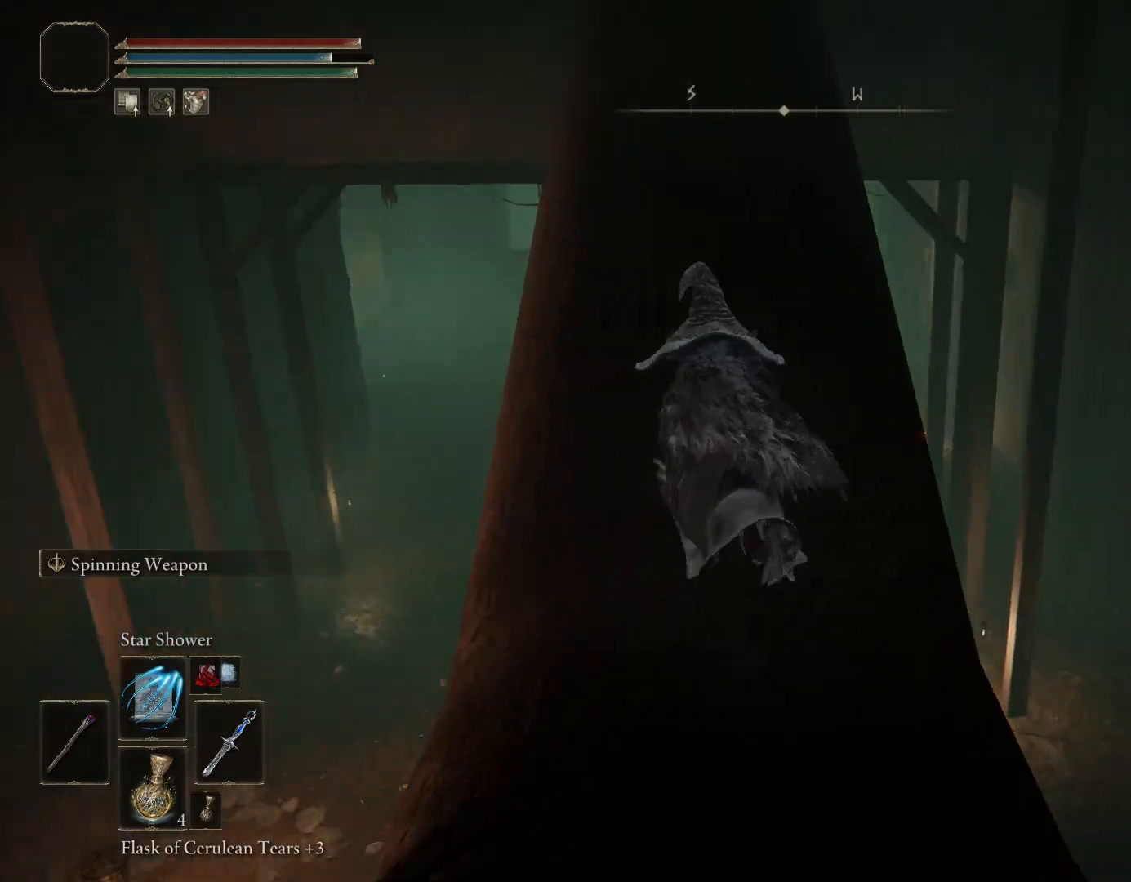
{"buttons": ["CIRCLE"], "left_stick": "up-left", "right_stick": "down-right", "events": [[17, "left_stick", "up-left"]]}
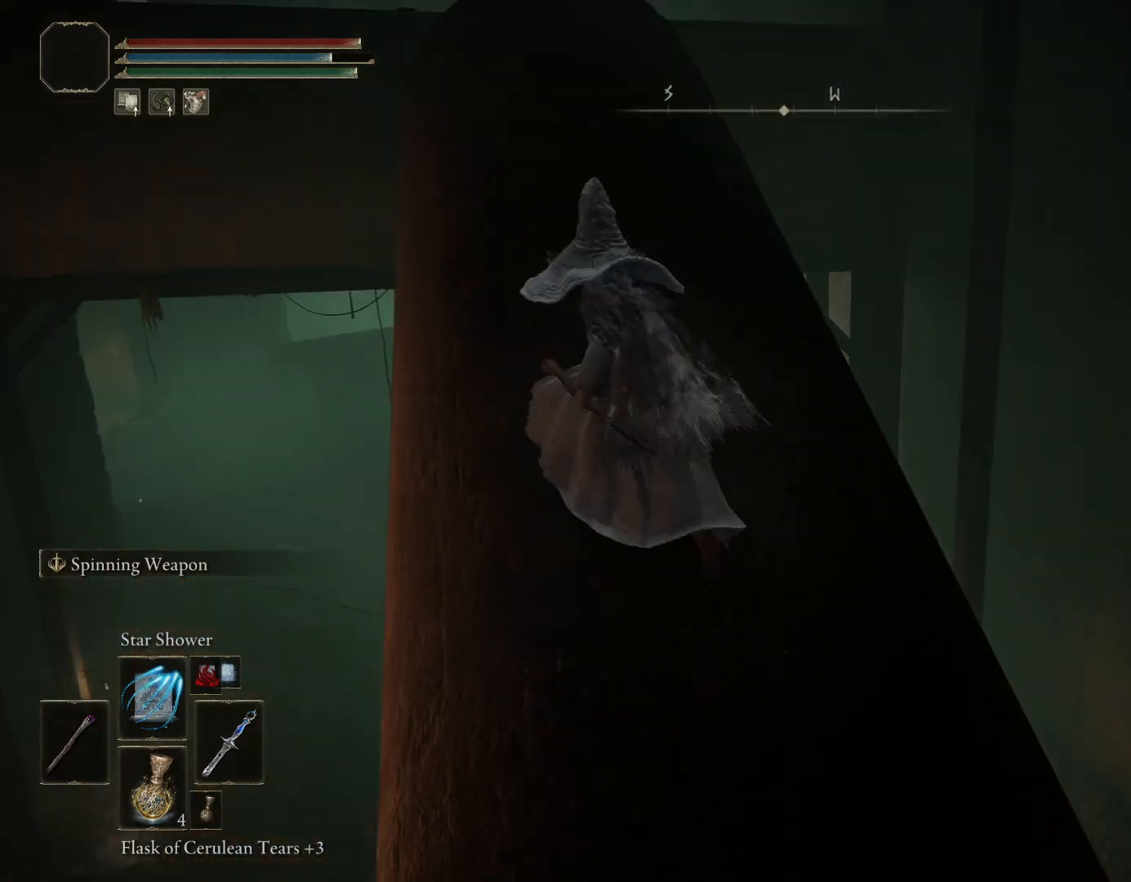
{"buttons": ["CIRCLE"], "left_stick": "up", "right_stick": "down", "events": [[83, "right_stick", "right"], [167, "left_stick", "up"], [200, "right_stick", "down-right"], [400, "right_stick", "down"]]}
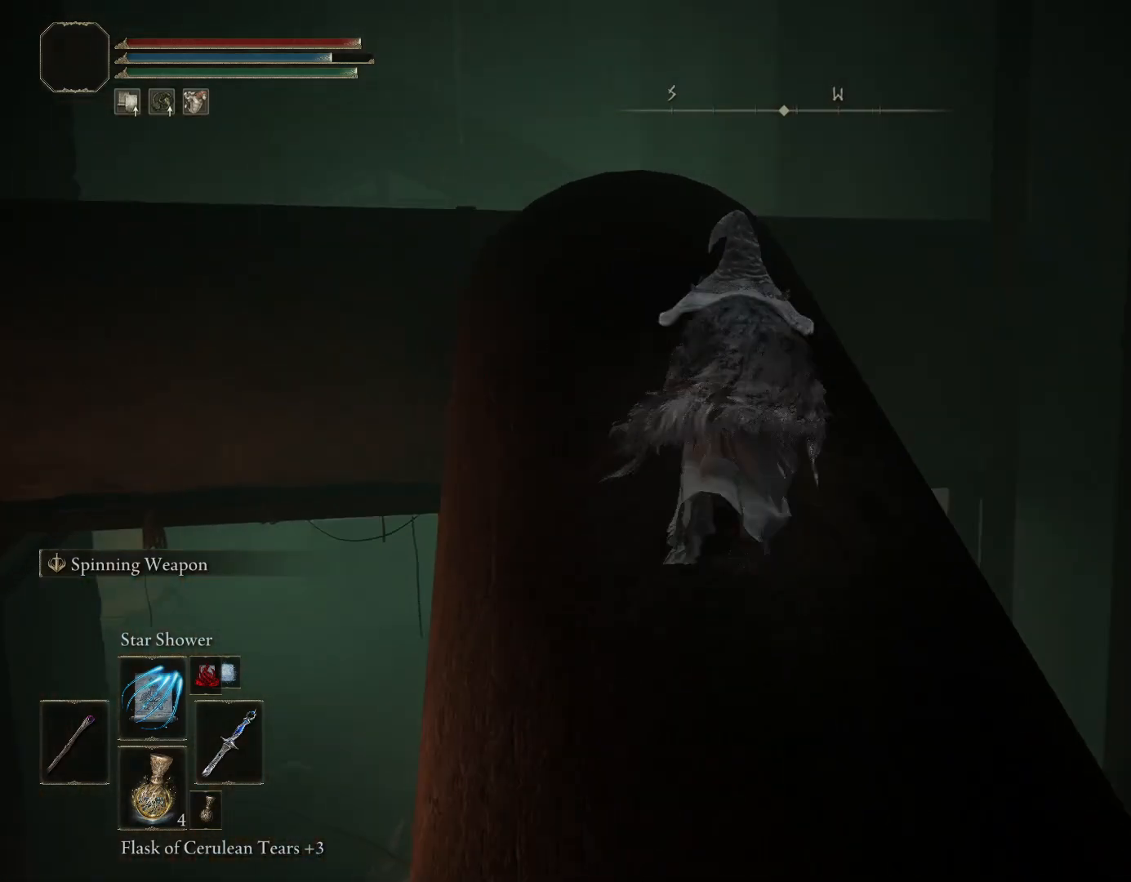
{"buttons": ["CIRCLE"], "left_stick": "up", "right_stick": "down", "events": []}
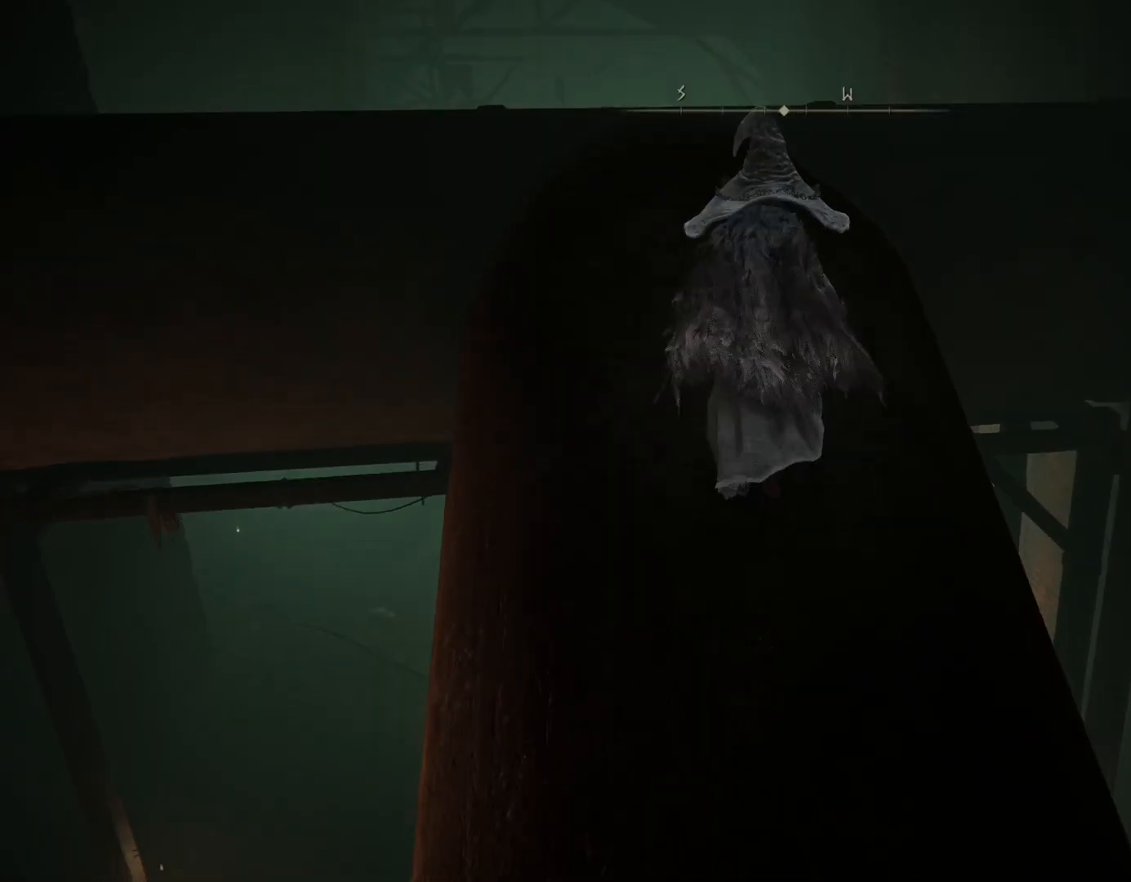
{"buttons": ["CIRCLE"], "left_stick": "up", "right_stick": "down", "events": [[133, "right_stick", "center"], [283, "right_stick", "down"]]}
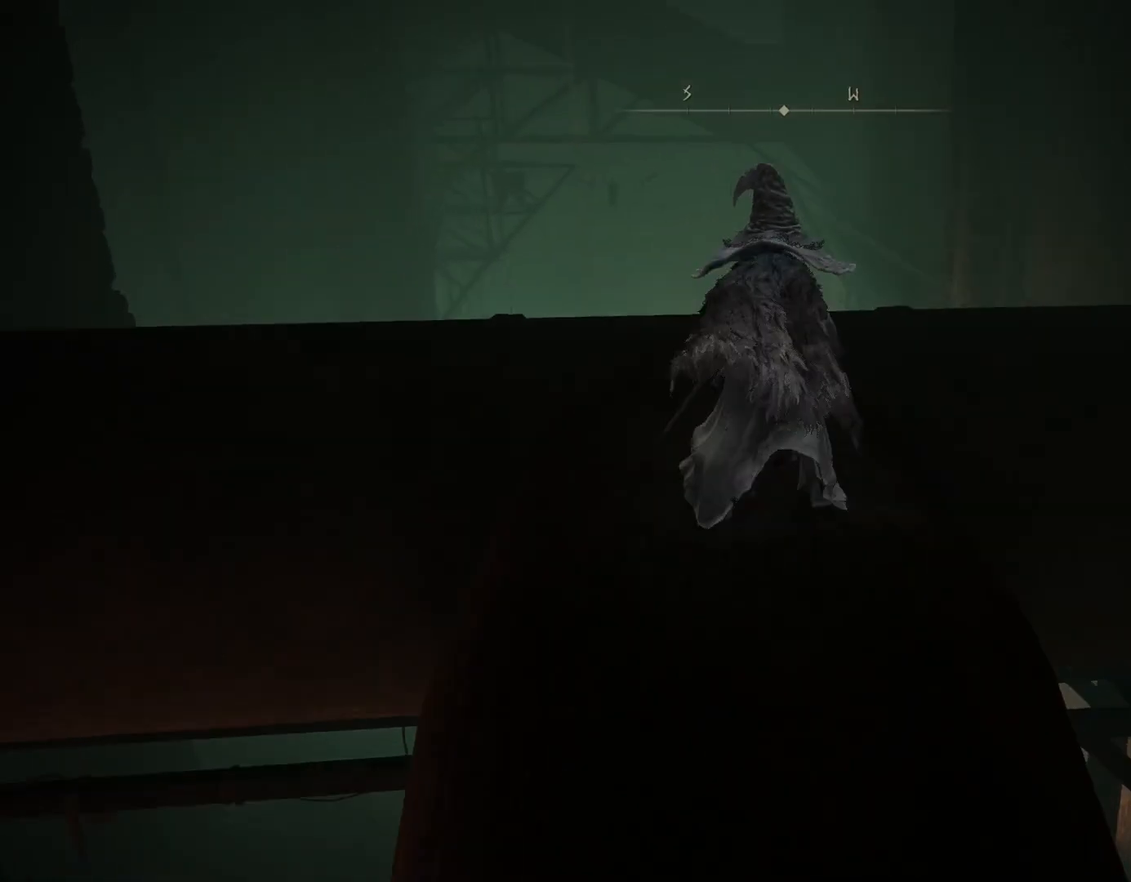
{"buttons": [], "left_stick": "up-left", "right_stick": "down", "events": [[250, "CIRCLE", "up"], [383, "left_stick", "up-left"]]}
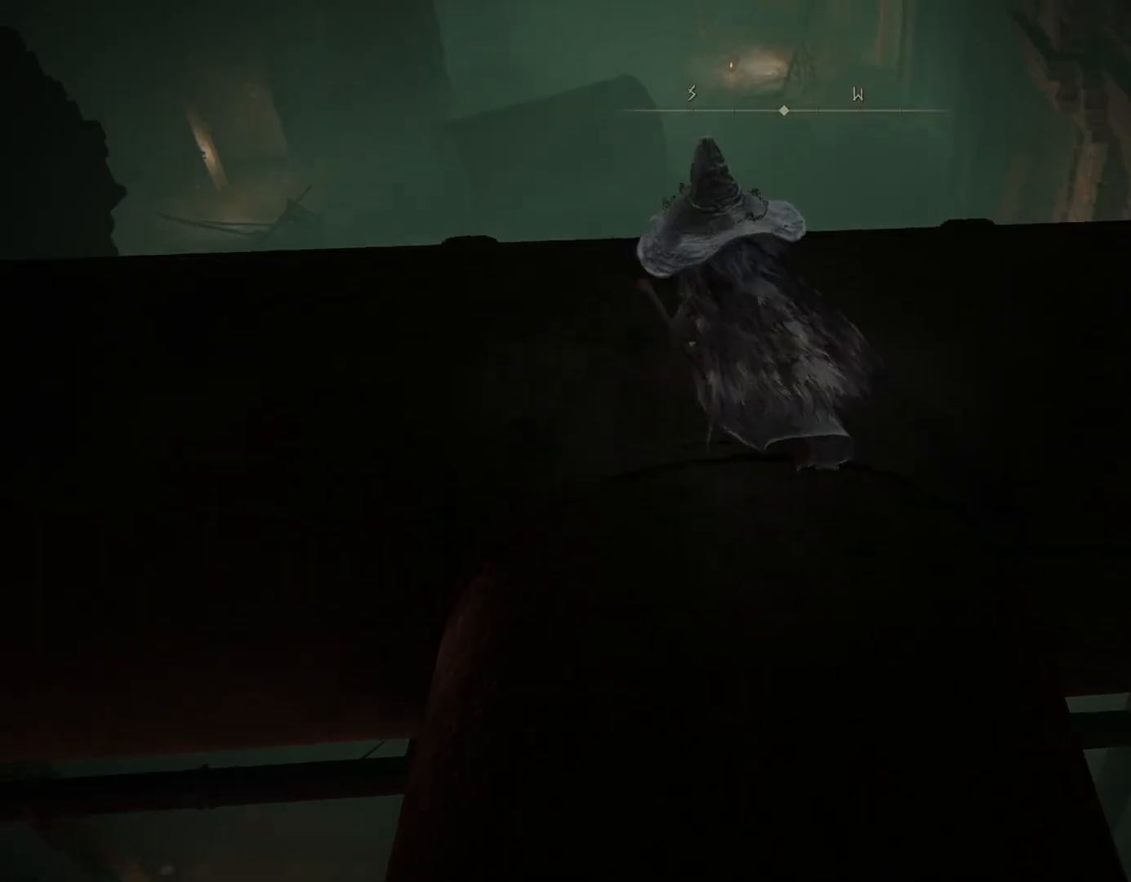
{"buttons": [], "left_stick": "up", "right_stick": "center", "events": [[133, "left_stick", "up"], [467, "right_stick", "center"]]}
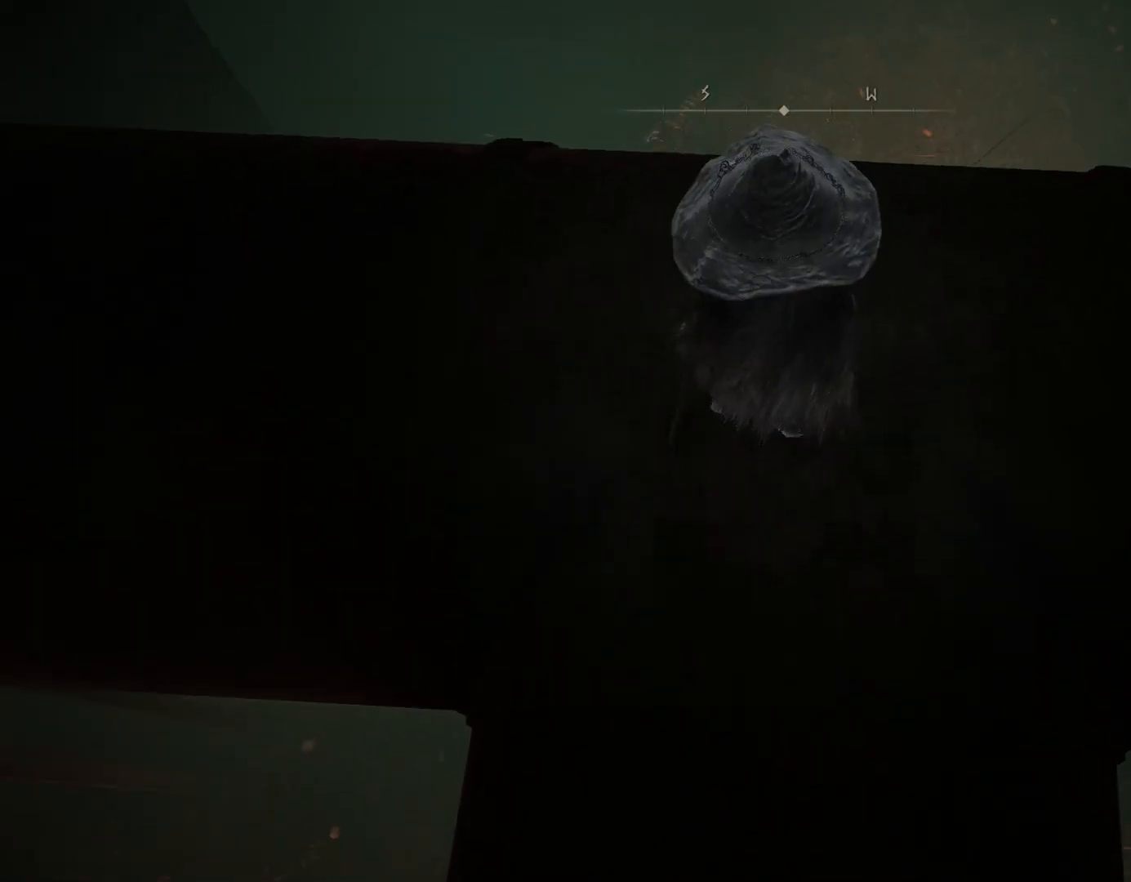
{"buttons": ["R3"], "left_stick": "center", "right_stick": "center", "events": [[267, "left_stick", "center"], [417, "R3", "down"]]}
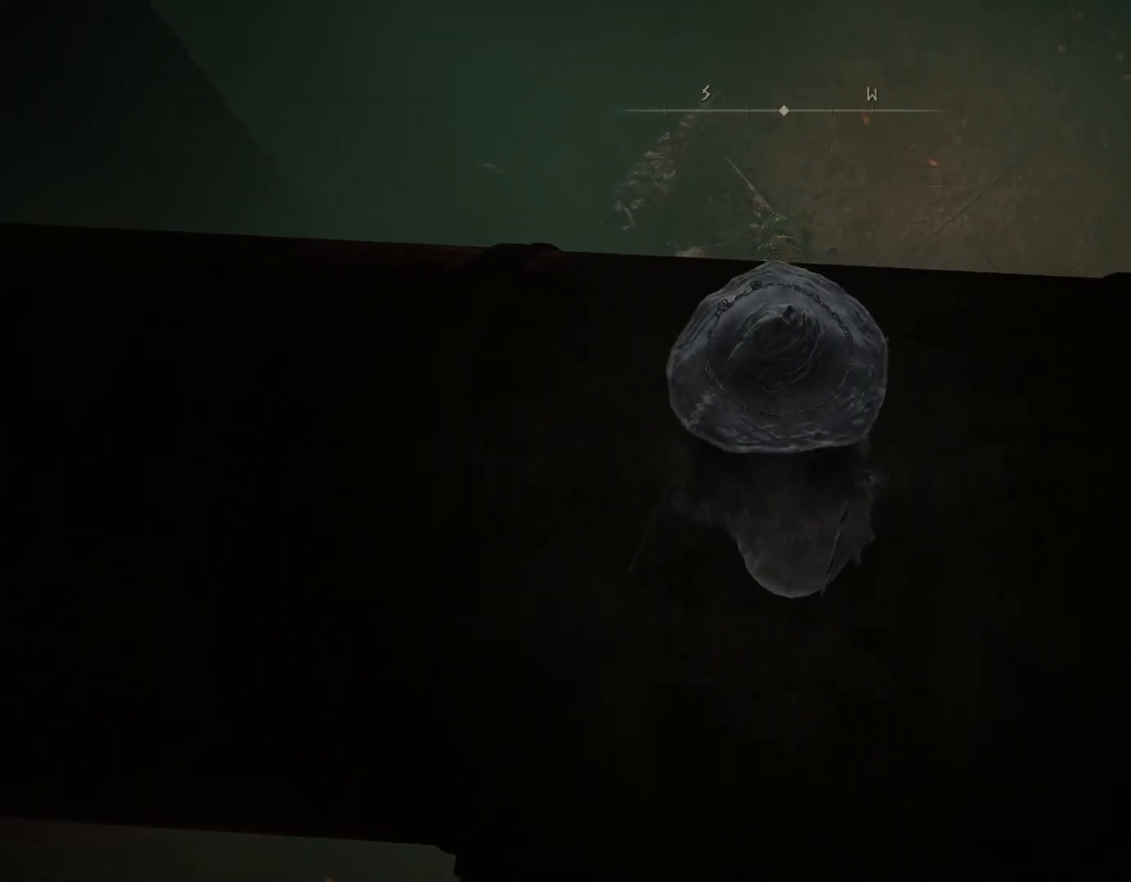
{"buttons": [], "left_stick": "center", "right_stick": "center", "events": [[50, "R3", "up"], [167, "left_stick", "up"], [350, "R3", "down"], [367, "left_stick", "center"], [500, "R3", "up"]]}
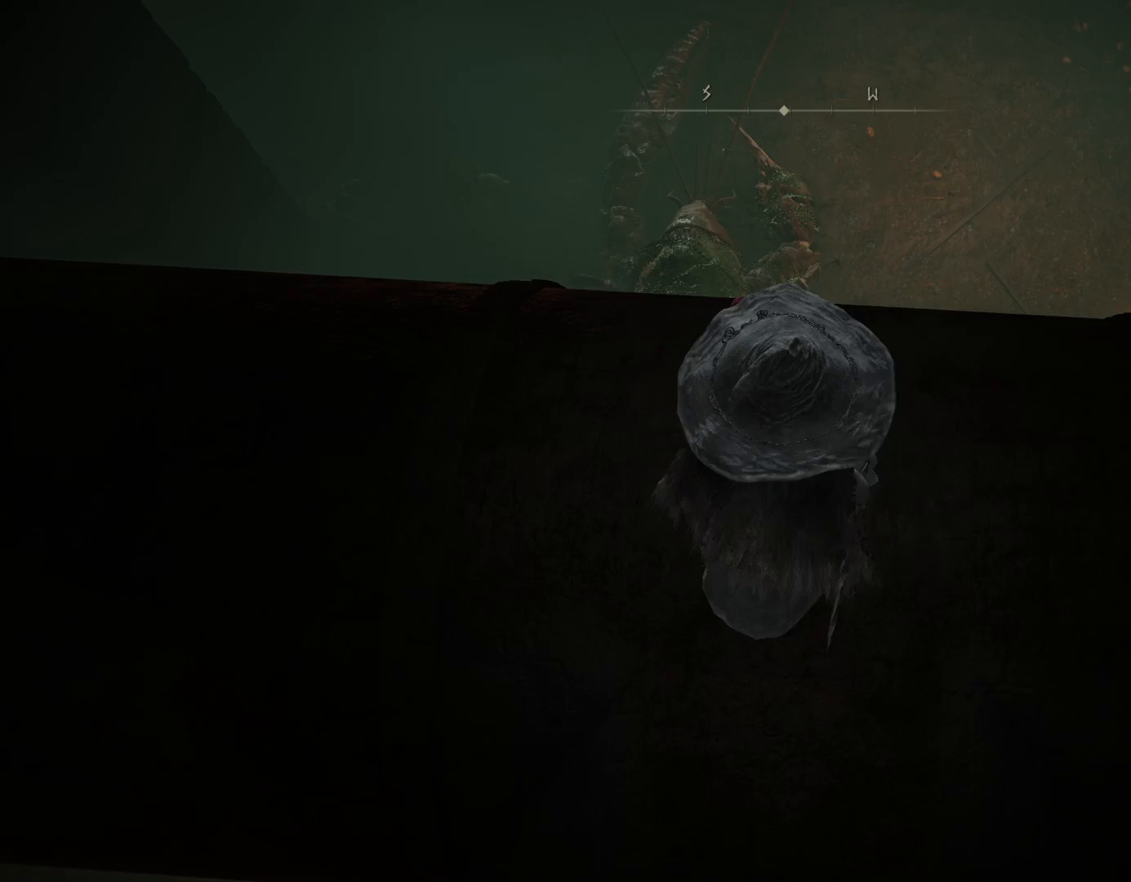
{"buttons": [], "left_stick": "center", "right_stick": "center", "events": [[167, "left_stick", "up"], [250, "R3", "down"], [333, "left_stick", "center"], [383, "R3", "up"]]}
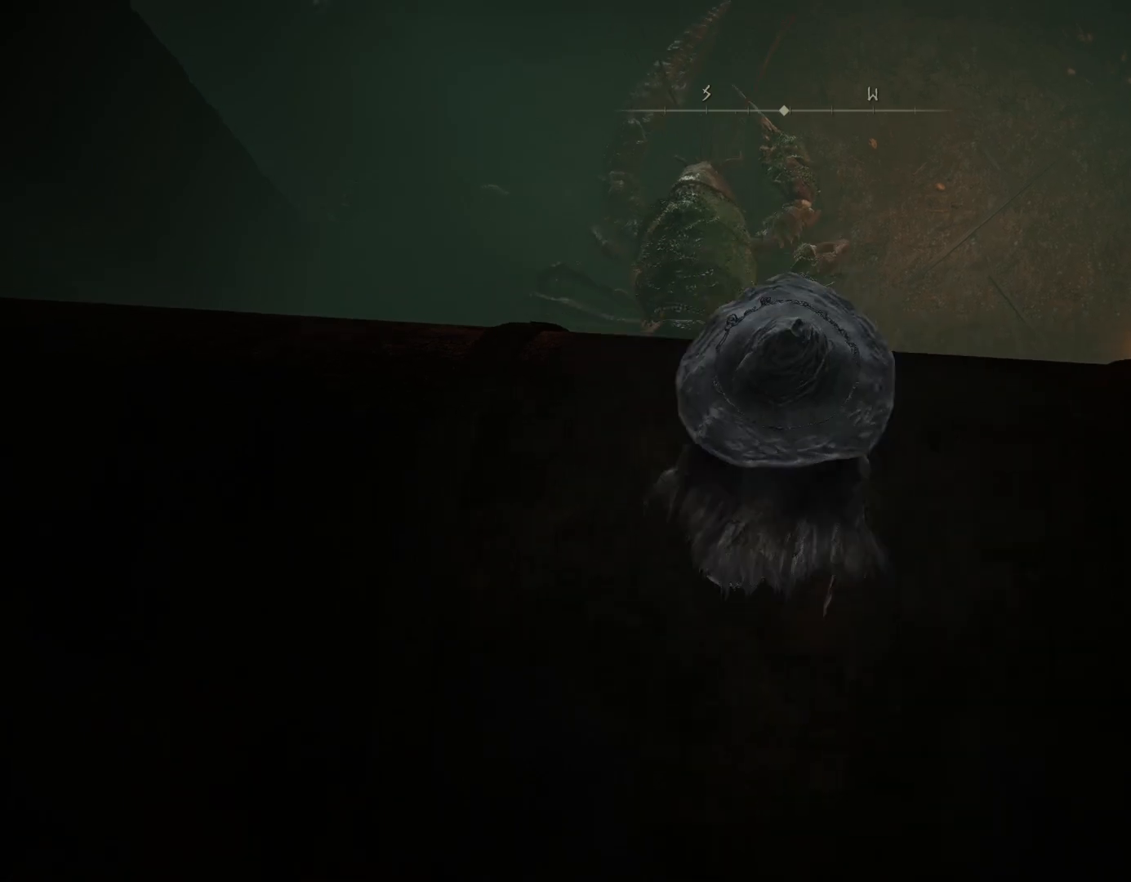
{"buttons": [], "left_stick": "up-left", "right_stick": "center", "events": [[50, "R3", "down"], [167, "R3", "up"], [217, "R1", "down"], [217, "R2", "down"], [350, "R1", "up"], [350, "R2", "up"], [417, "left_stick", "up"], [483, "left_stick", "up-left"]]}
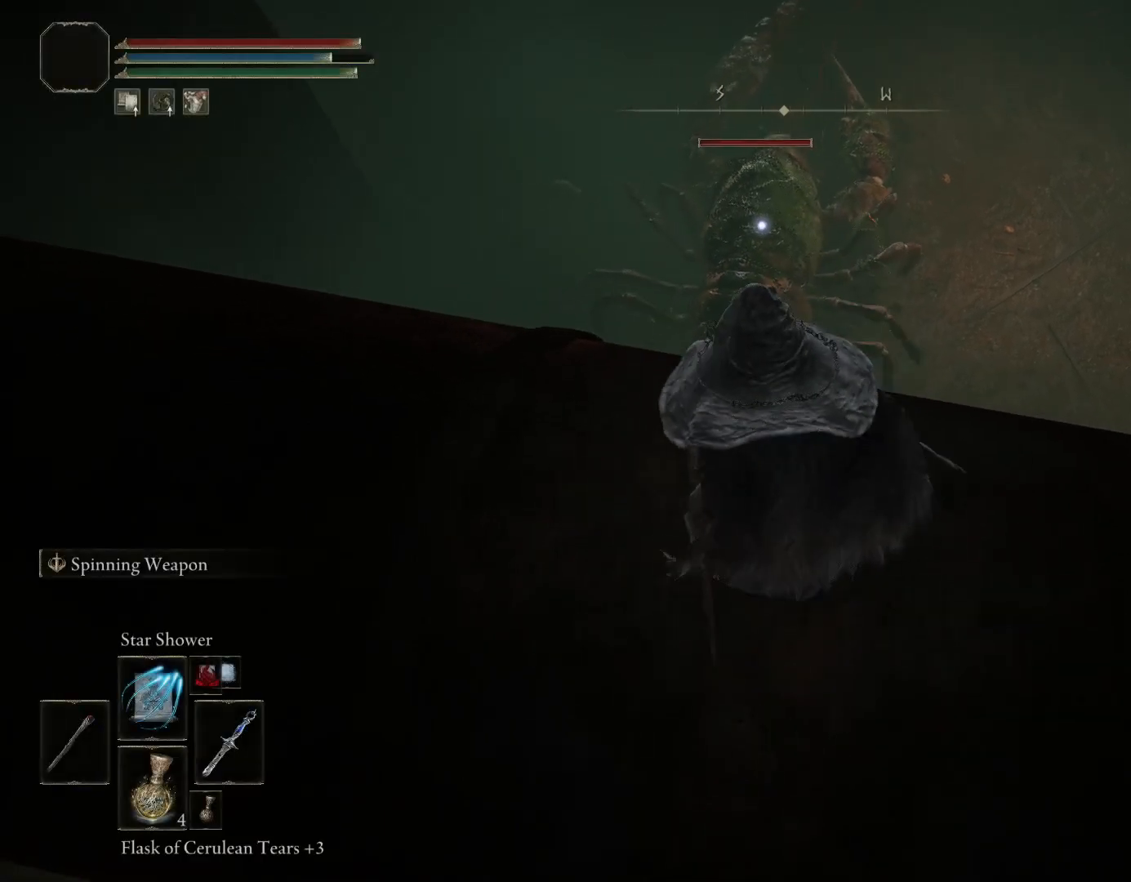
{"buttons": [], "left_stick": "center", "right_stick": "center", "events": [[200, "left_stick", "center"]]}
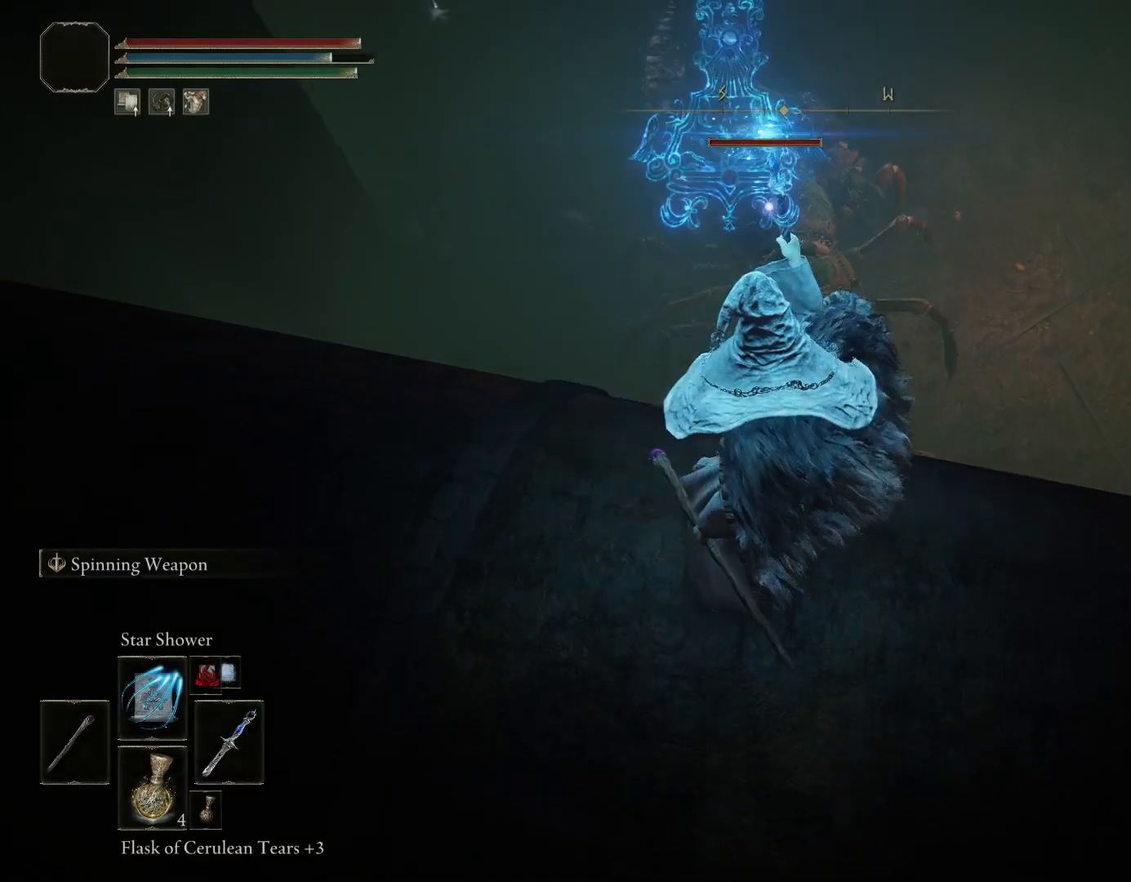
{"buttons": [], "left_stick": "center", "right_stick": "center", "events": []}
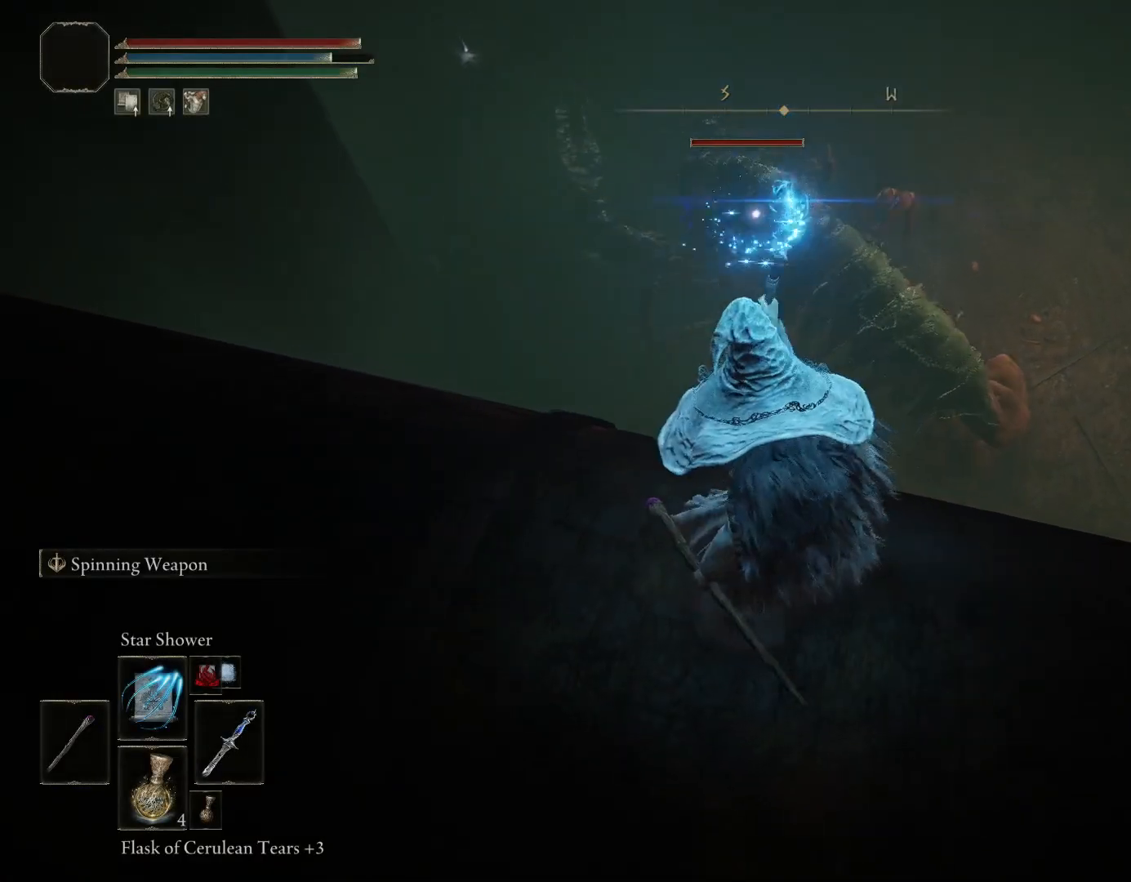
{"buttons": ["R1"], "left_stick": "center", "right_stick": "center", "events": [[283, "R1", "down"], [383, "R1", "up"], [450, "R1", "down"]]}
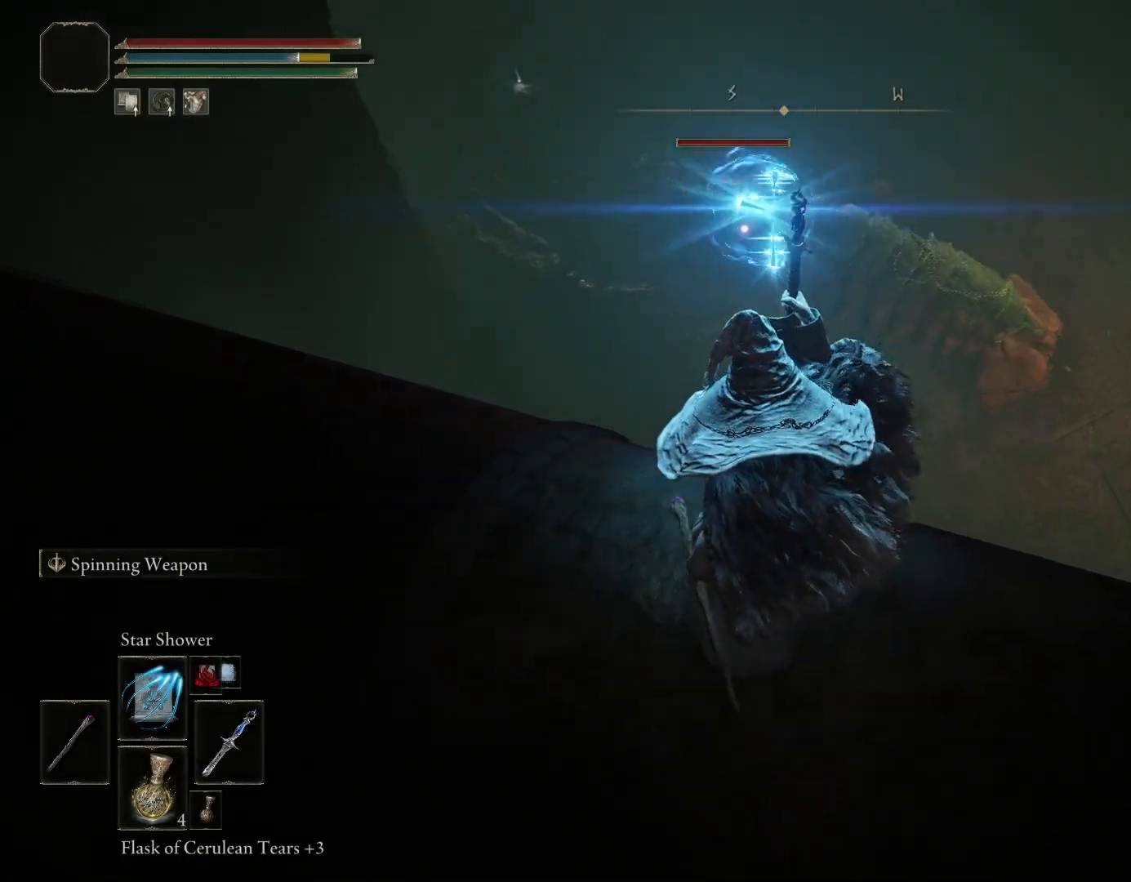
{"buttons": ["R1"], "left_stick": "center", "right_stick": "center"}
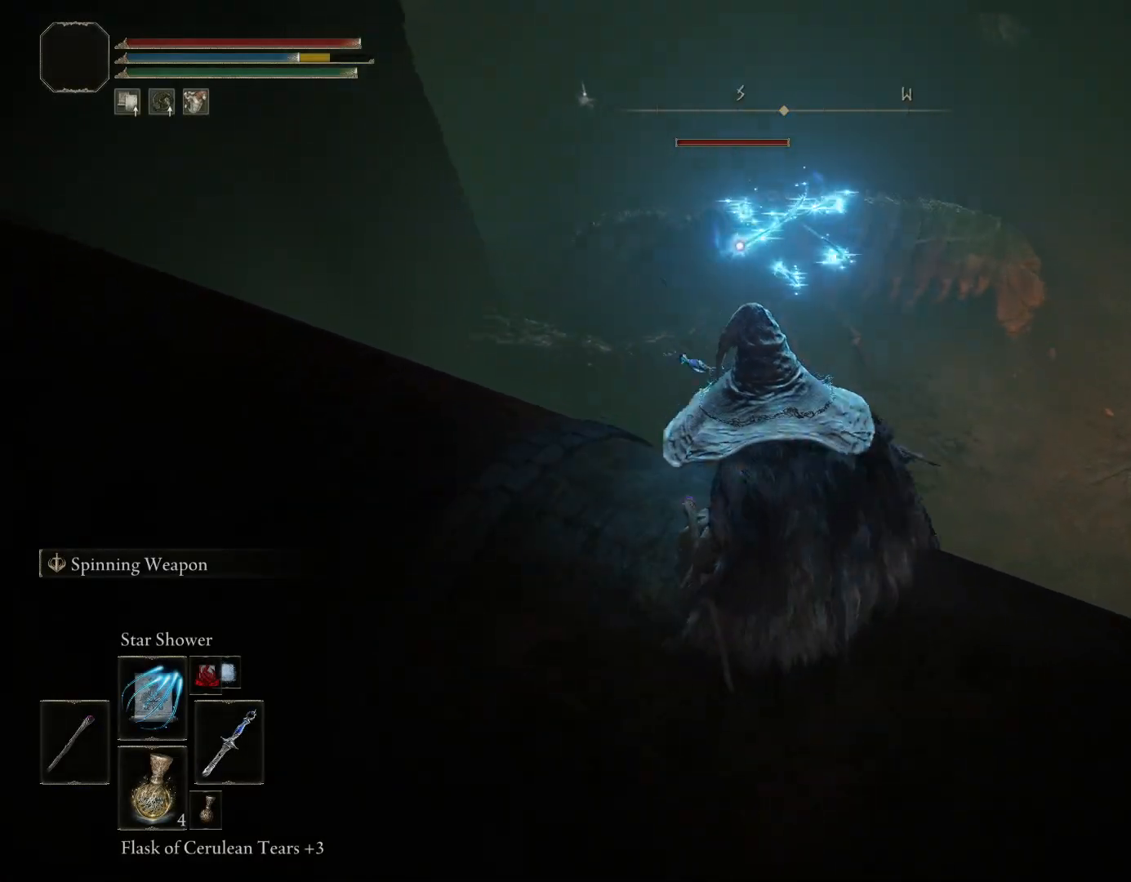
{"buttons": [], "left_stick": "center", "right_stick": "center", "events": [[100, "R1", "up"]]}
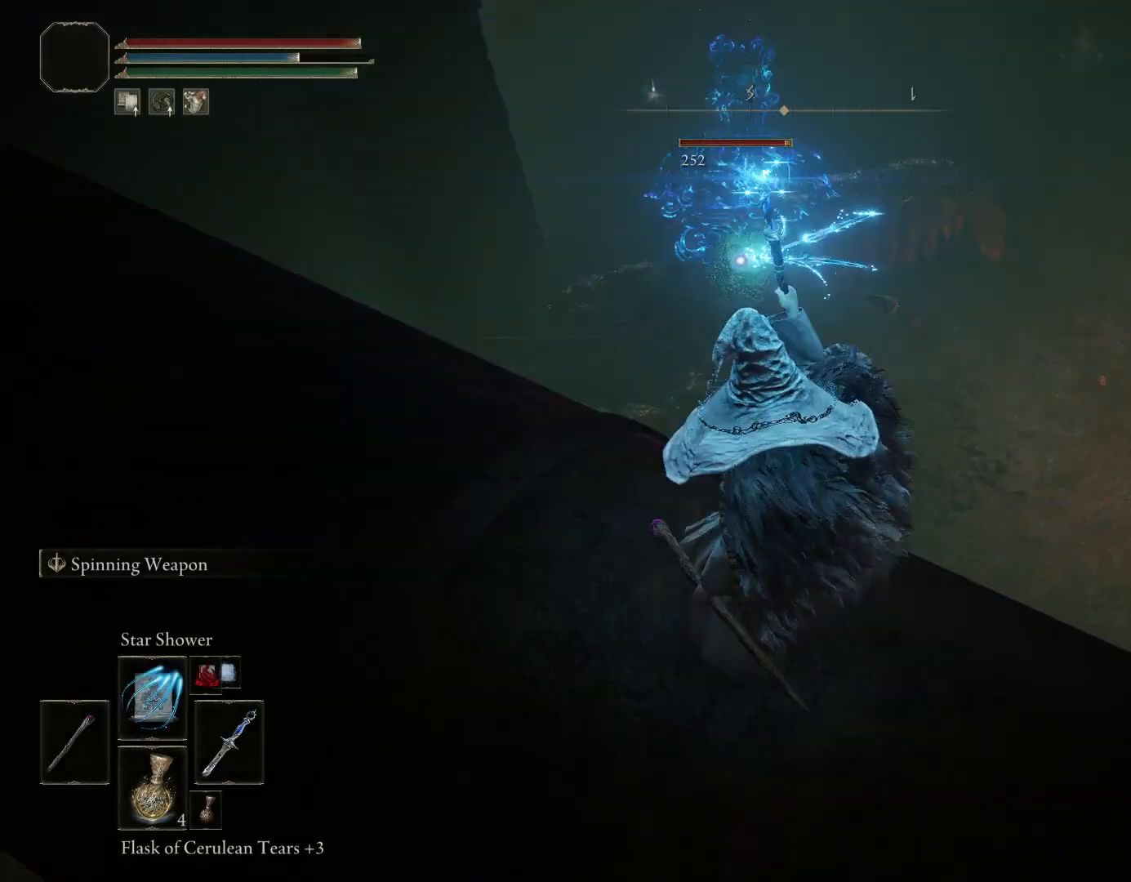
{"buttons": [], "left_stick": "center", "right_stick": "center", "events": []}
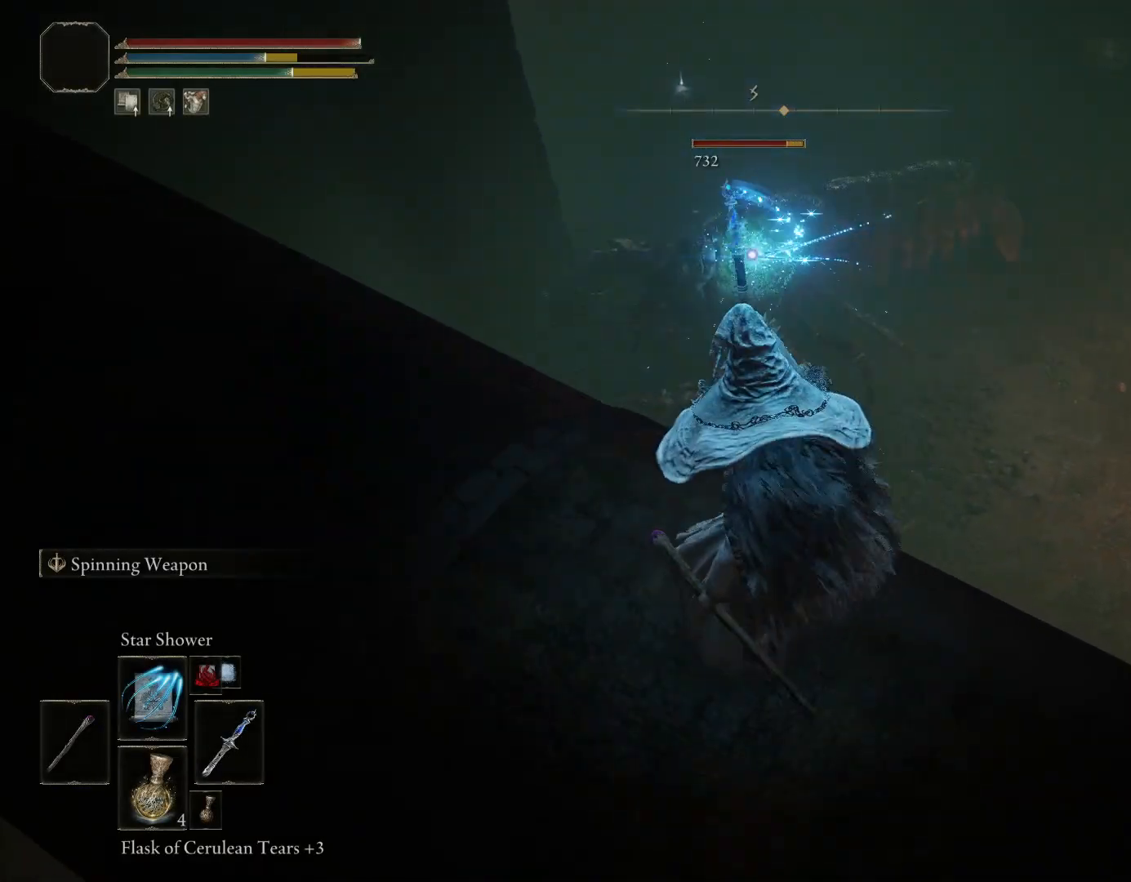
{"buttons": [], "left_stick": "center", "right_stick": "center", "events": [[383, "R1", "down"], [483, "R1", "up"]]}
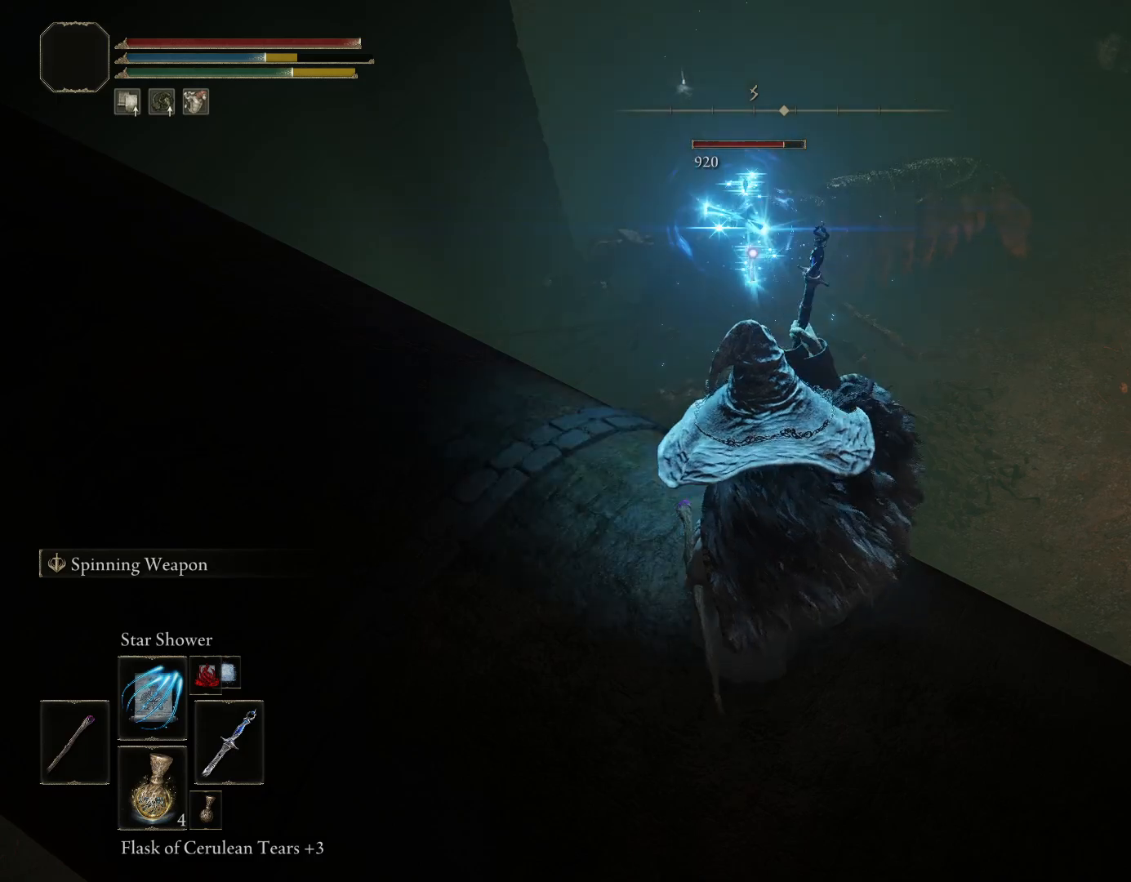
{"buttons": [], "left_stick": "center", "right_stick": "center", "events": [[50, "R1", "down"], [150, "R1", "up"], [217, "R1", "down"], [317, "R1", "up"], [367, "R1", "down"], [483, "R1", "up"]]}
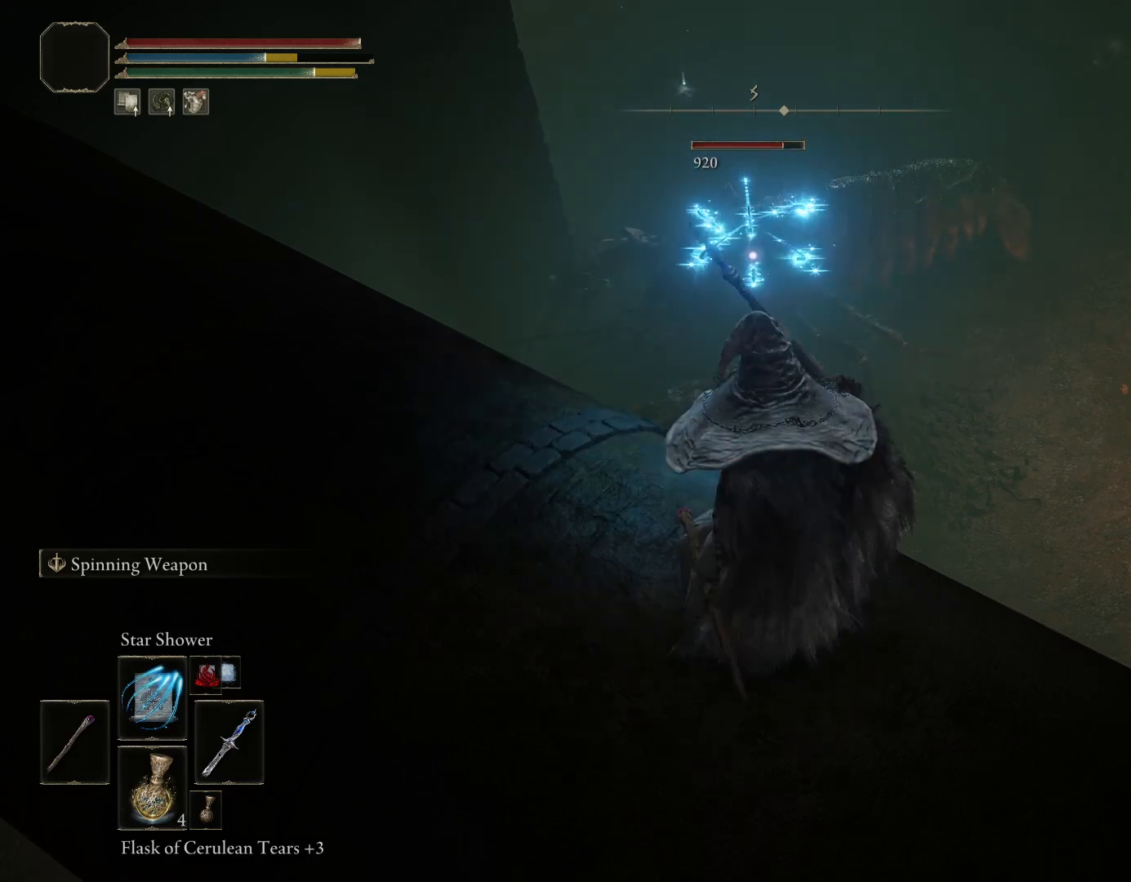
{"buttons": [], "left_stick": "center", "right_stick": "center", "events": []}
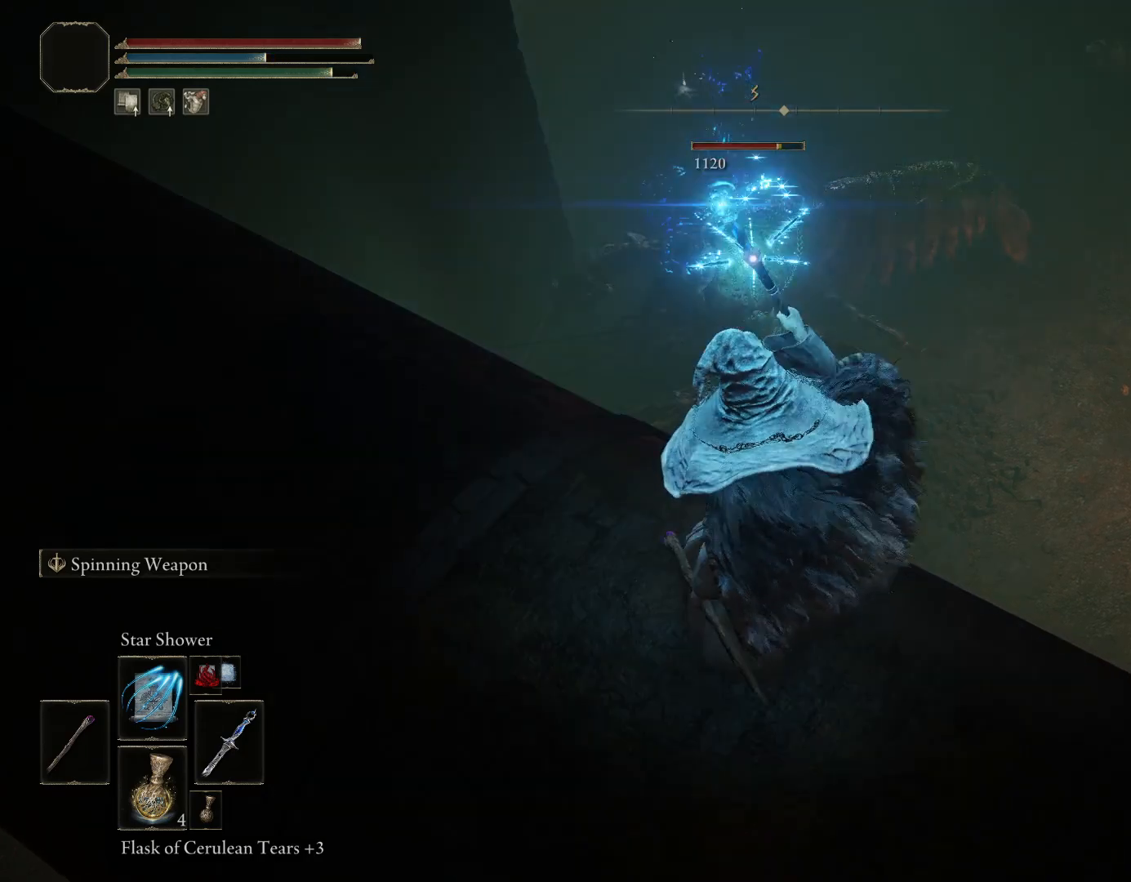
{"buttons": [], "left_stick": "center", "right_stick": "center", "events": []}
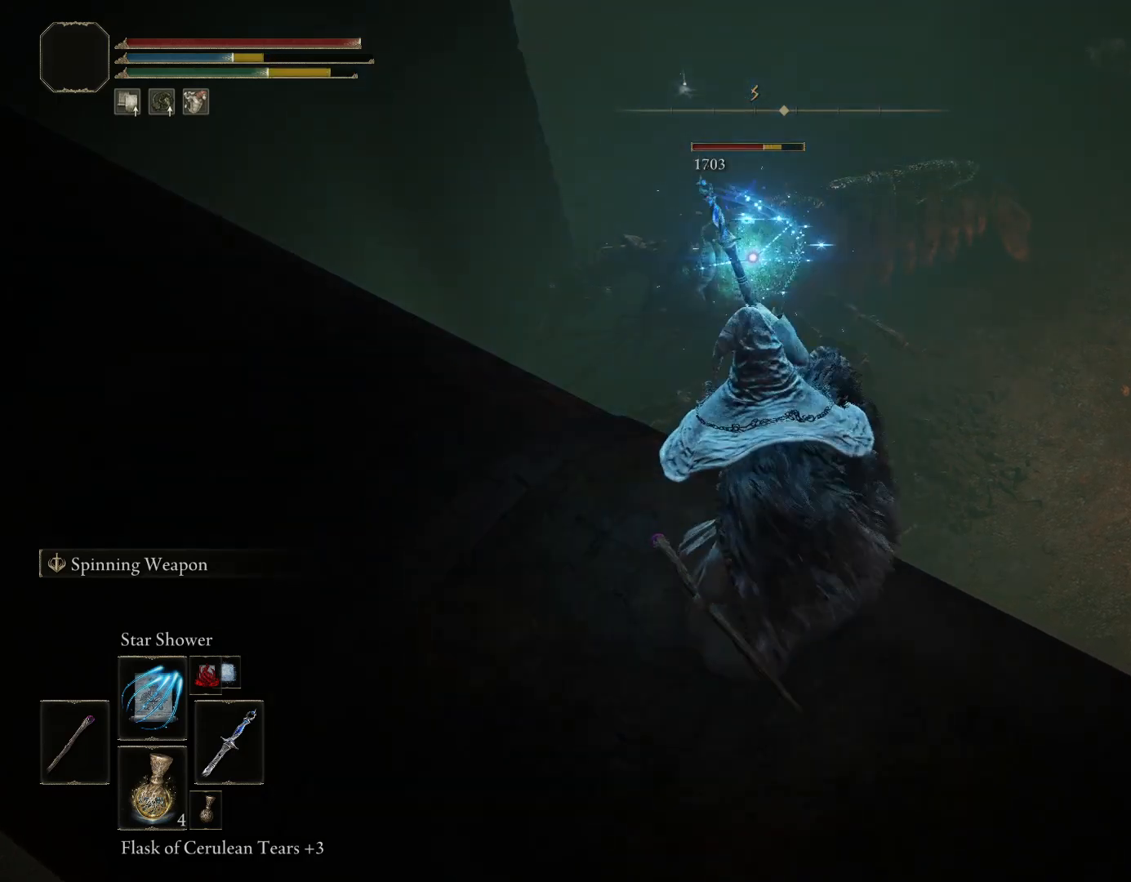
{"buttons": ["R1"], "left_stick": "center", "right_stick": "center", "events": [[483, "R1", "down"]]}